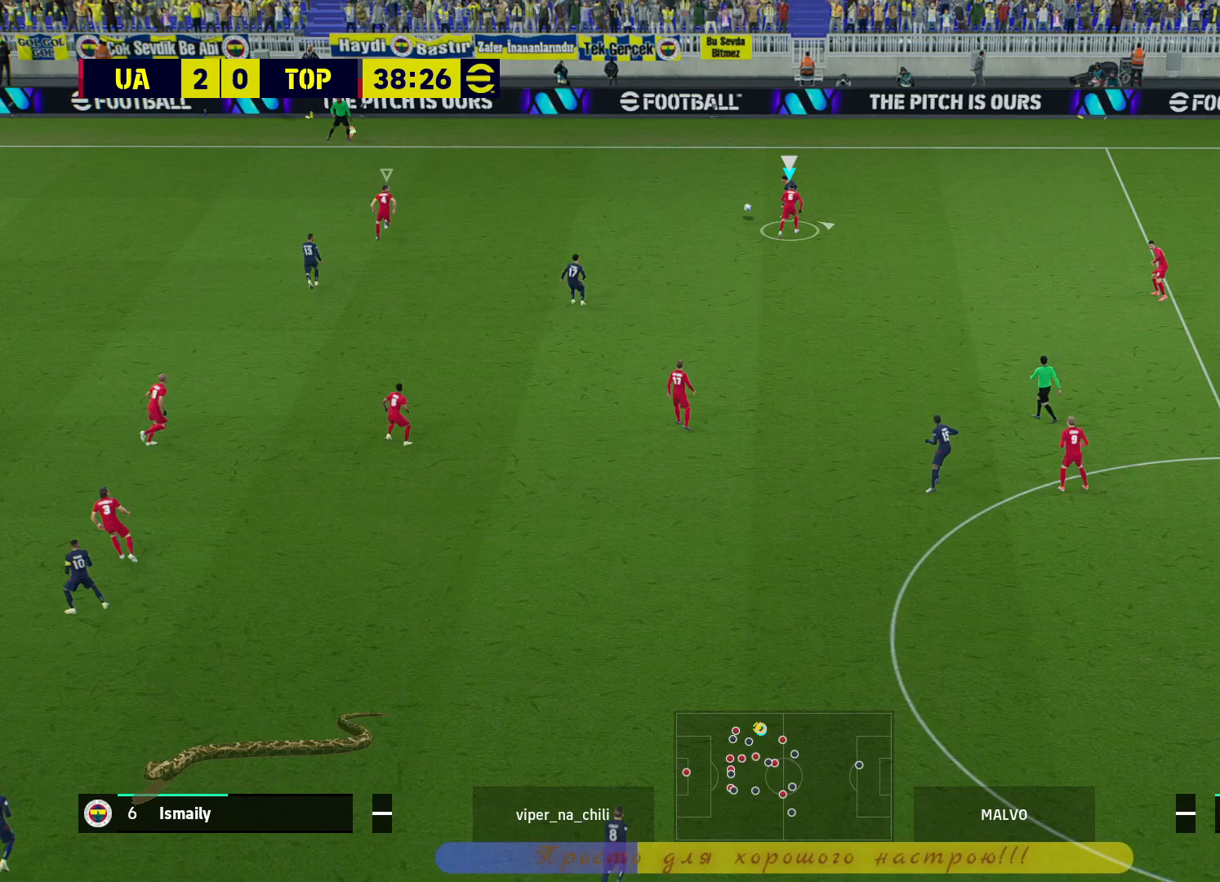
Gameplay with a controller (PlayStation layout); each line is a JSON object with the inputs held at the frame after it. "events" lists button and stick changes between this image and that frame as [ms after this image, input, new state], when the widget could be followed in between.
{"buttons": ["L1", "R2"], "left_stick": "down", "right_stick": "center", "events": [[17, "CROSS", "down"], [83, "left_stick", "up-left"], [183, "CROSS", "up"], [233, "left_stick", "left"], [300, "R2", "down"], [417, "left_stick", "down"], [433, "L1", "down"]]}
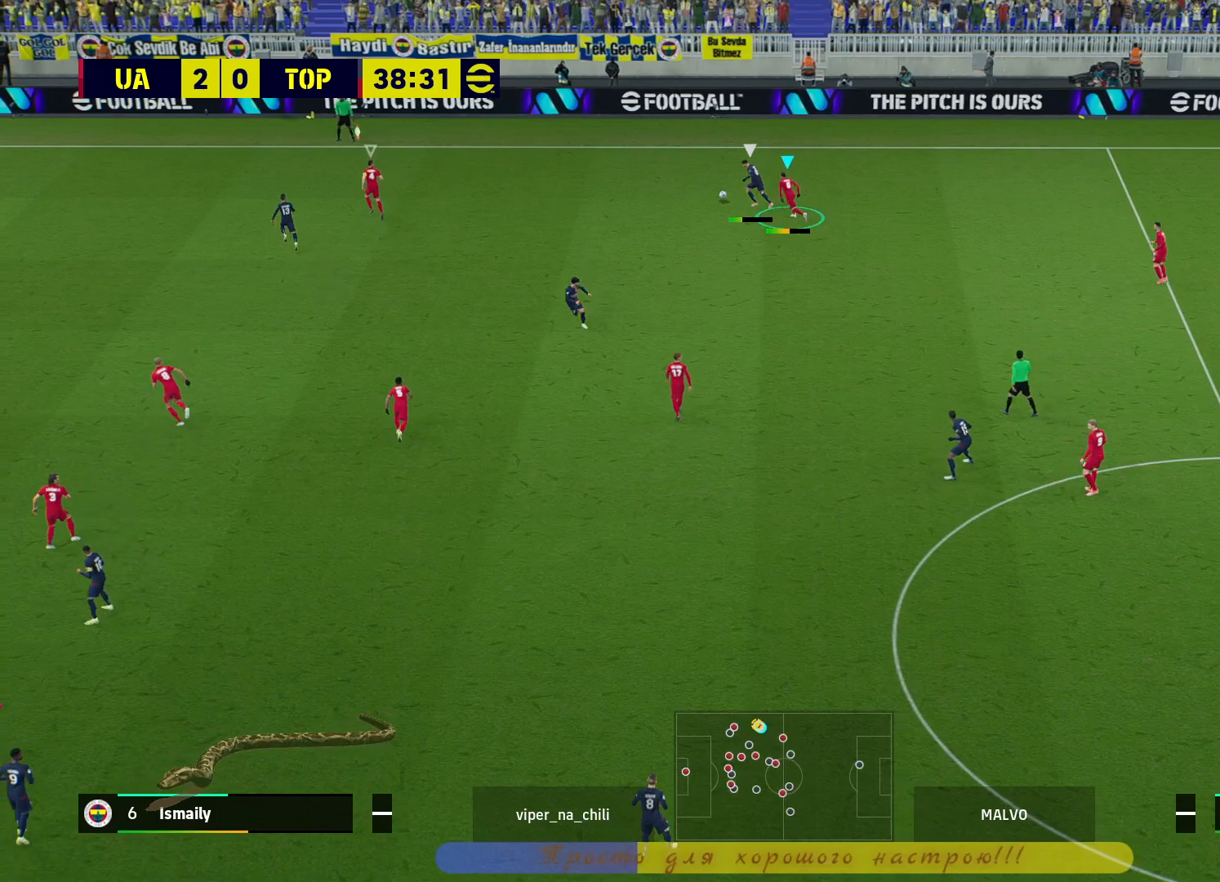
{"buttons": ["L2", "R2"], "left_stick": "down-right", "right_stick": "center", "events": [[50, "L1", "up"], [317, "L2", "down"], [333, "left_stick", "down-right"]]}
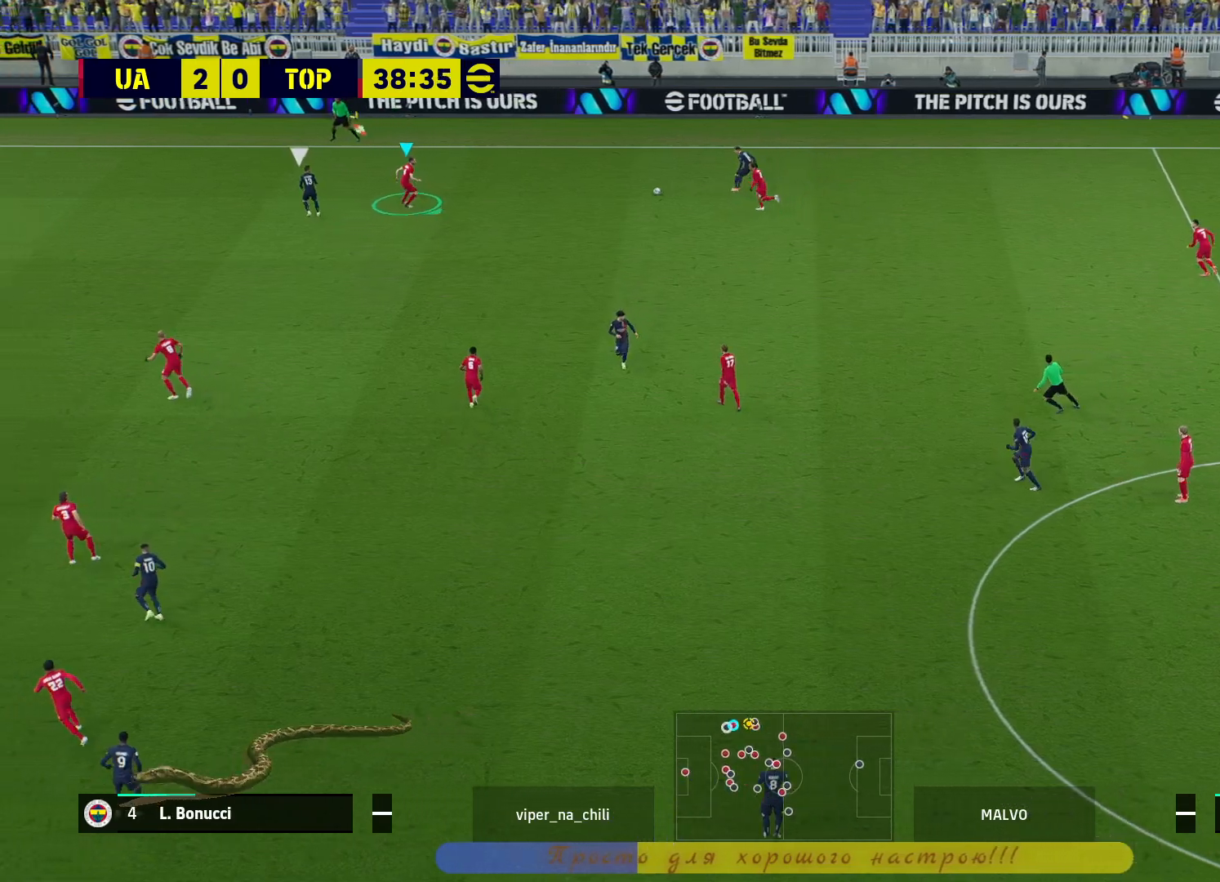
{"buttons": [], "left_stick": "down-right", "right_stick": "center", "events": [[133, "R2", "up"], [150, "left_stick", "right"], [317, "L2", "up"], [350, "left_stick", "down-right"]]}
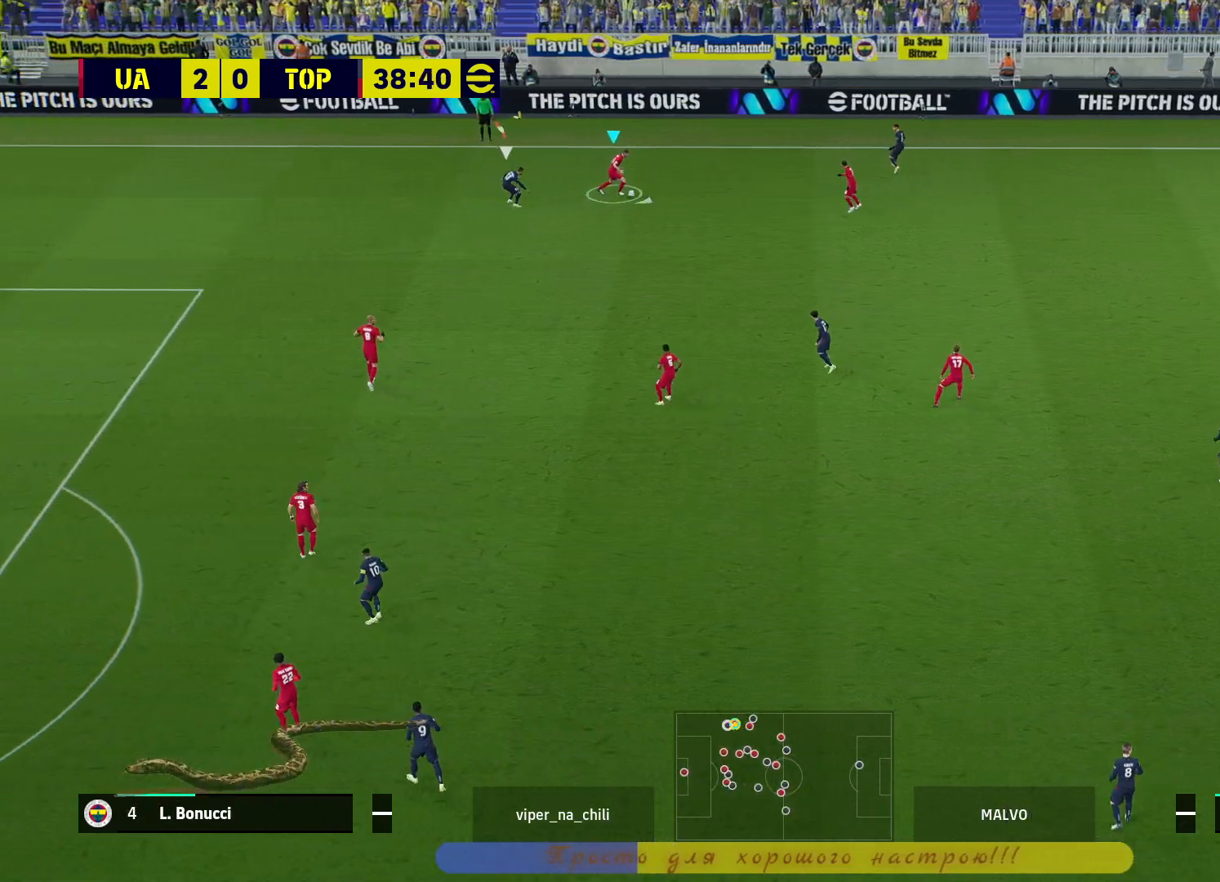
{"buttons": ["R2"], "left_stick": "right", "right_stick": "center", "events": [[67, "TRIANGLE", "down"], [283, "TRIANGLE", "up"], [367, "R2", "down"], [367, "left_stick", "right"]]}
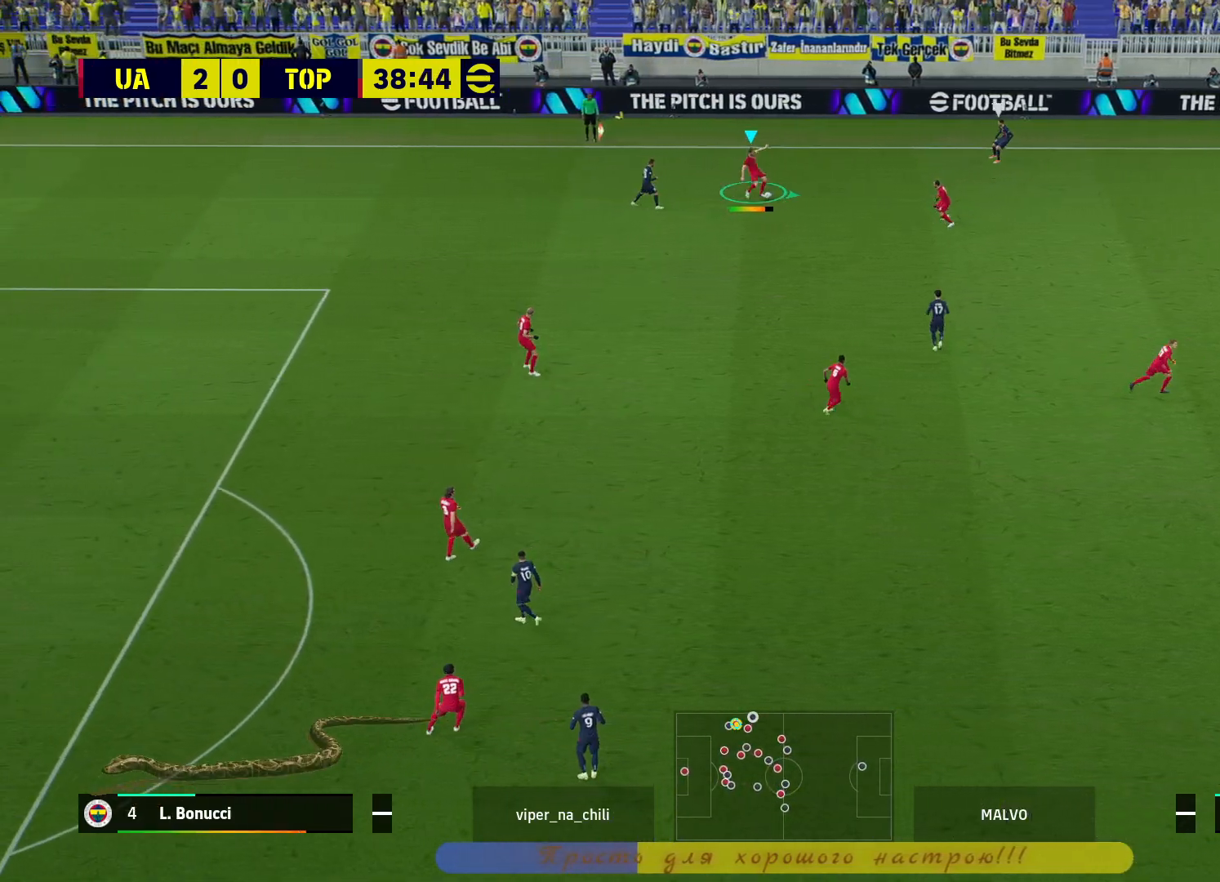
{"buttons": ["R2"], "left_stick": "right", "right_stick": "center", "events": []}
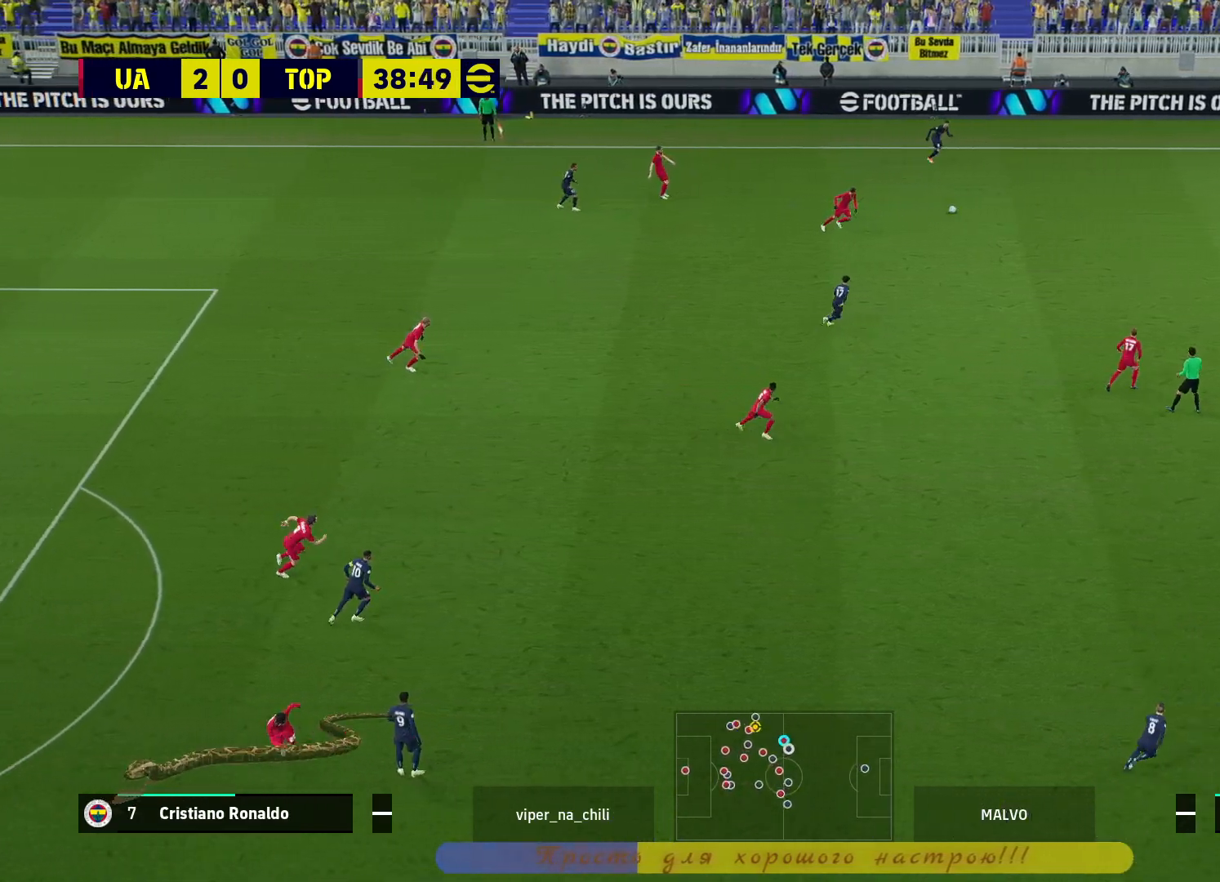
{"buttons": ["R2"], "left_stick": "up-right", "right_stick": "center", "events": [[133, "left_stick", "up-right"]]}
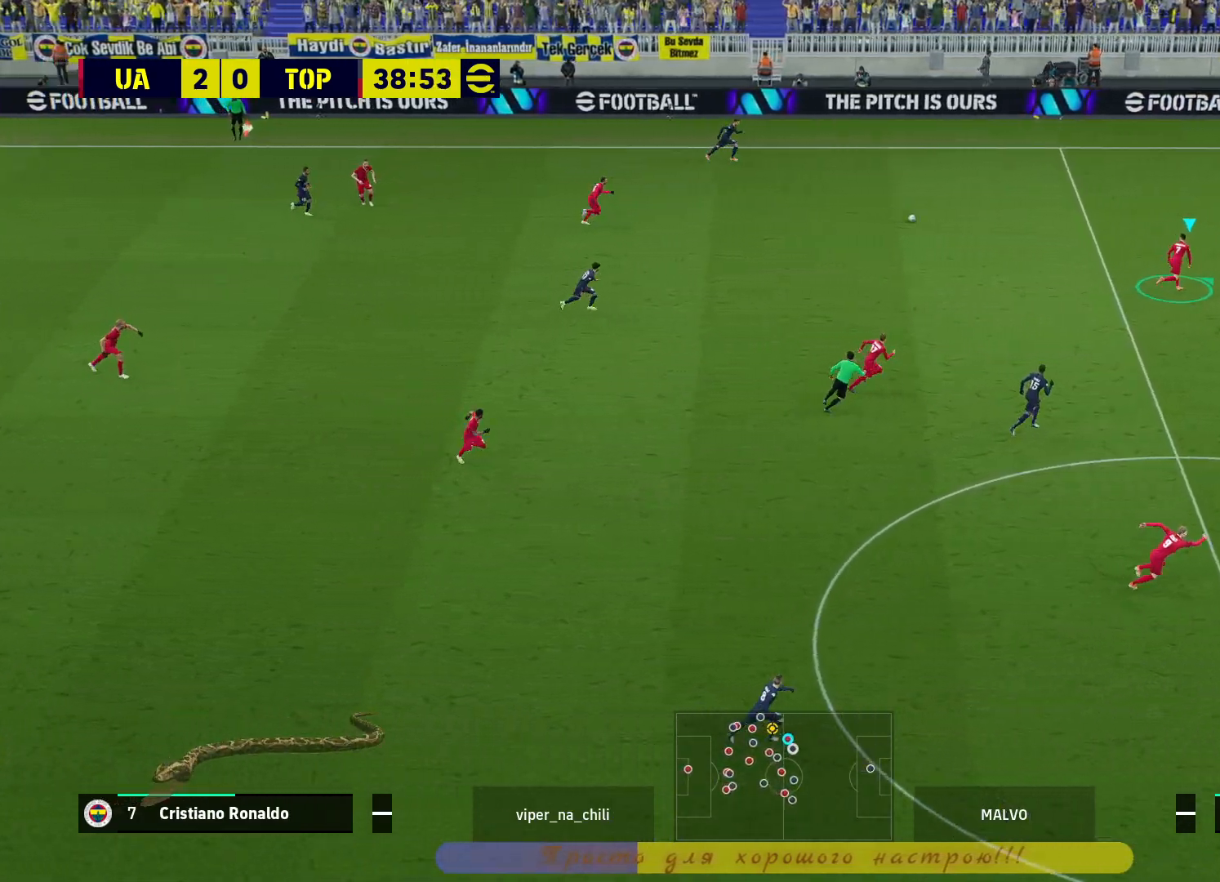
{"buttons": [], "left_stick": "down-right", "right_stick": "center", "events": [[167, "left_stick", "right"], [400, "R2", "up"], [433, "left_stick", "down-right"]]}
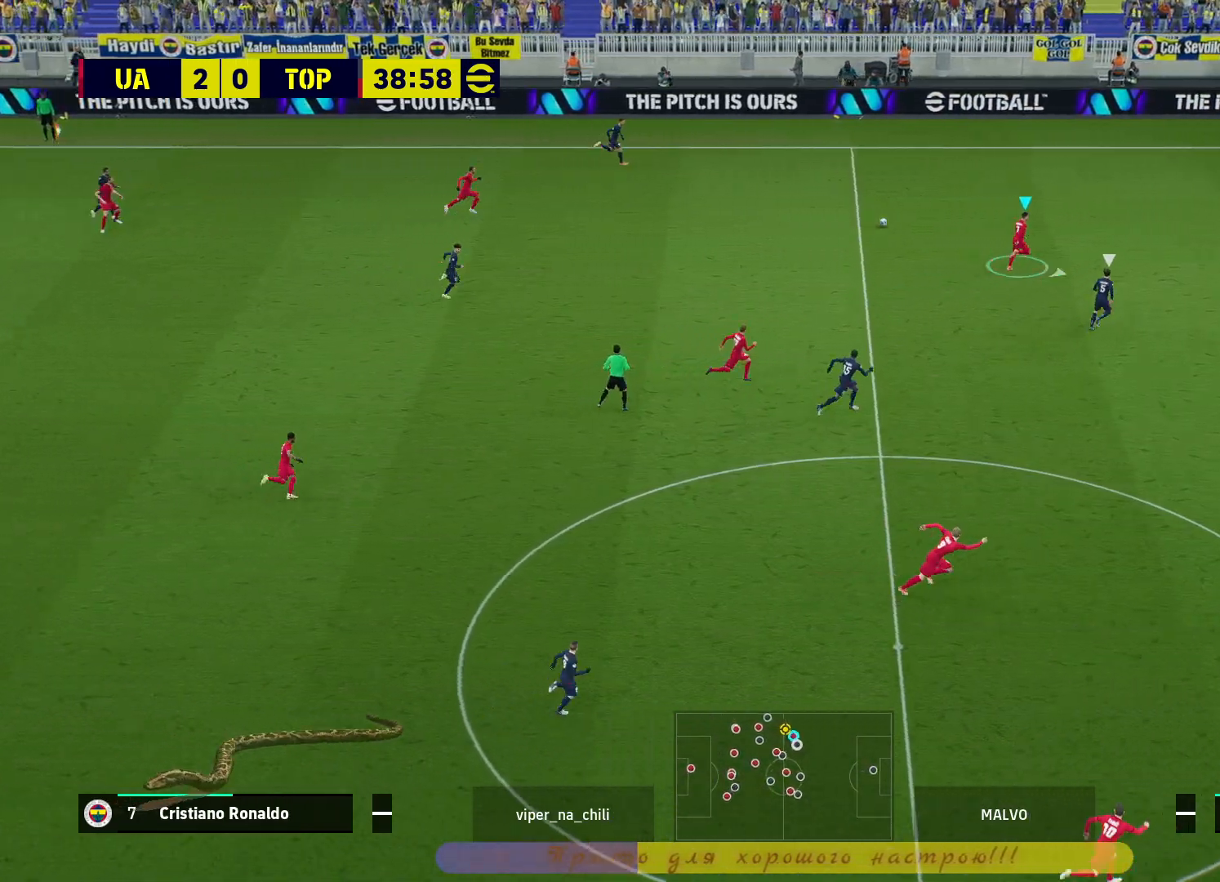
{"buttons": [], "left_stick": "down-left", "right_stick": "center", "events": [[233, "left_stick", "down-left"]]}
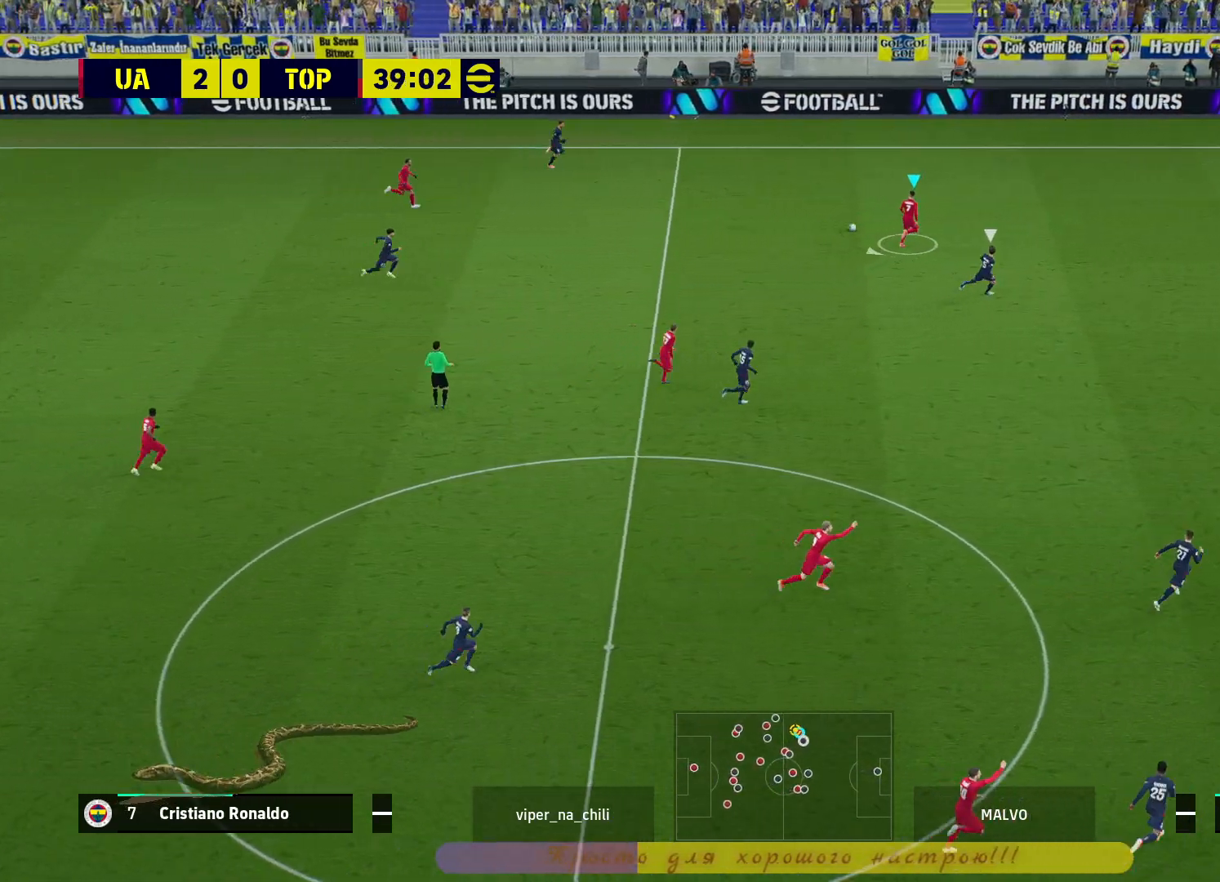
{"buttons": [], "left_stick": "down-right", "right_stick": "center", "events": [[383, "left_stick", "down-right"]]}
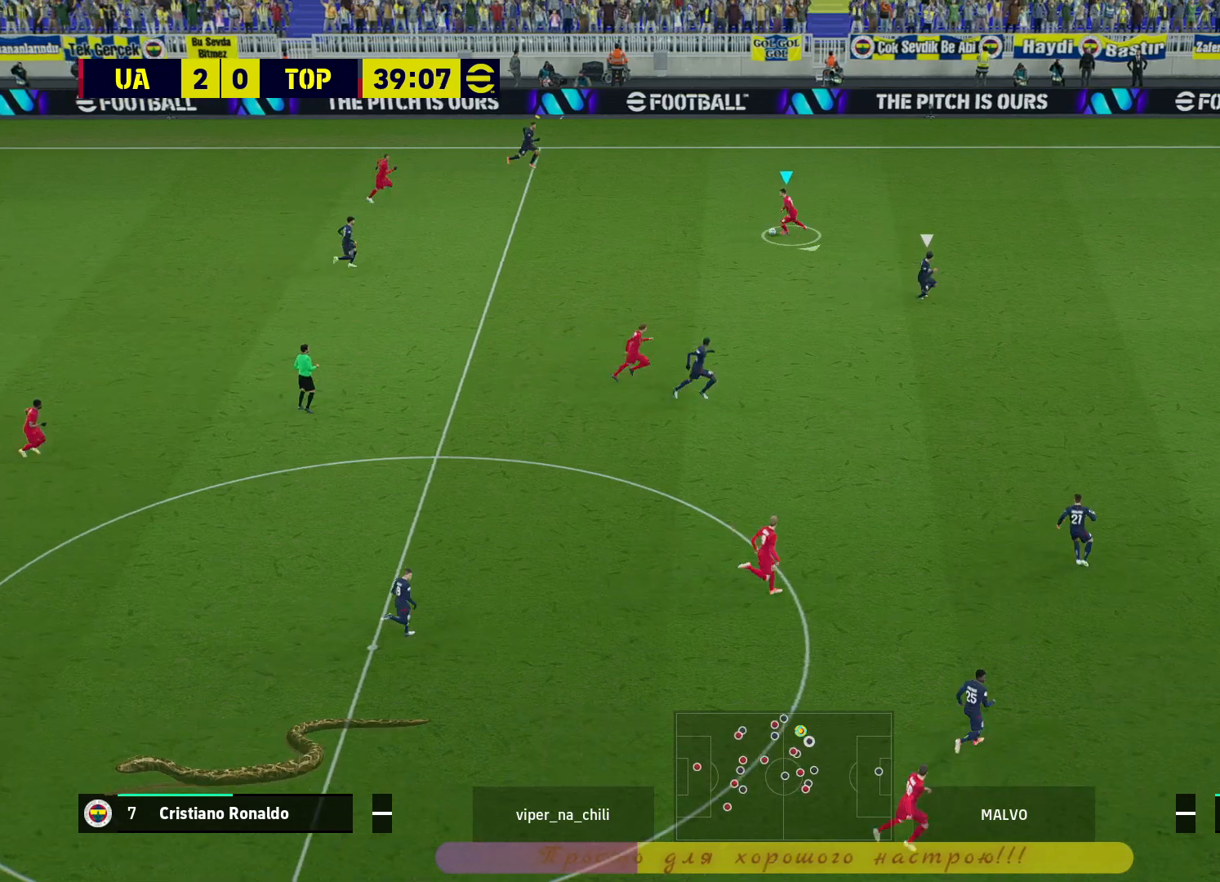
{"buttons": [], "left_stick": "down-right", "right_stick": "center", "events": []}
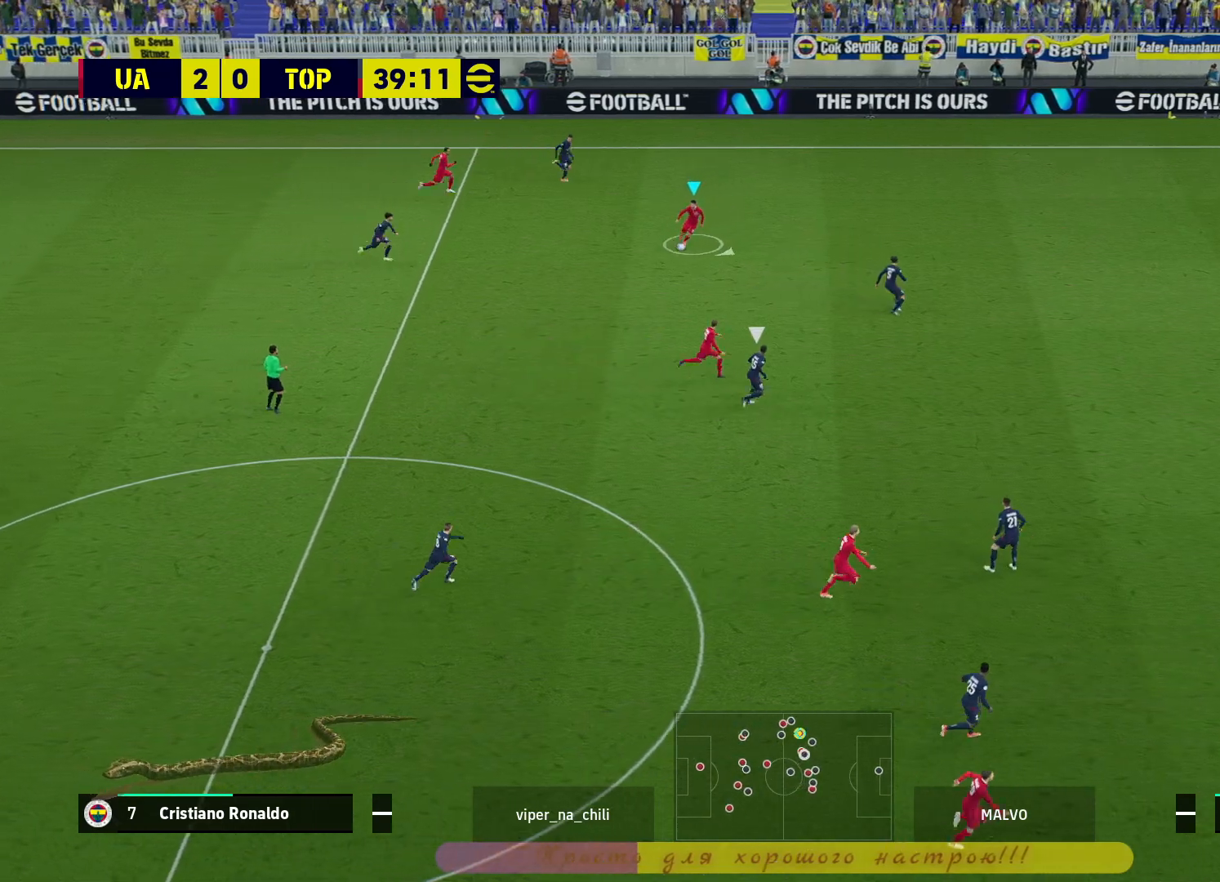
{"buttons": [], "left_stick": "down-right", "right_stick": "center", "events": []}
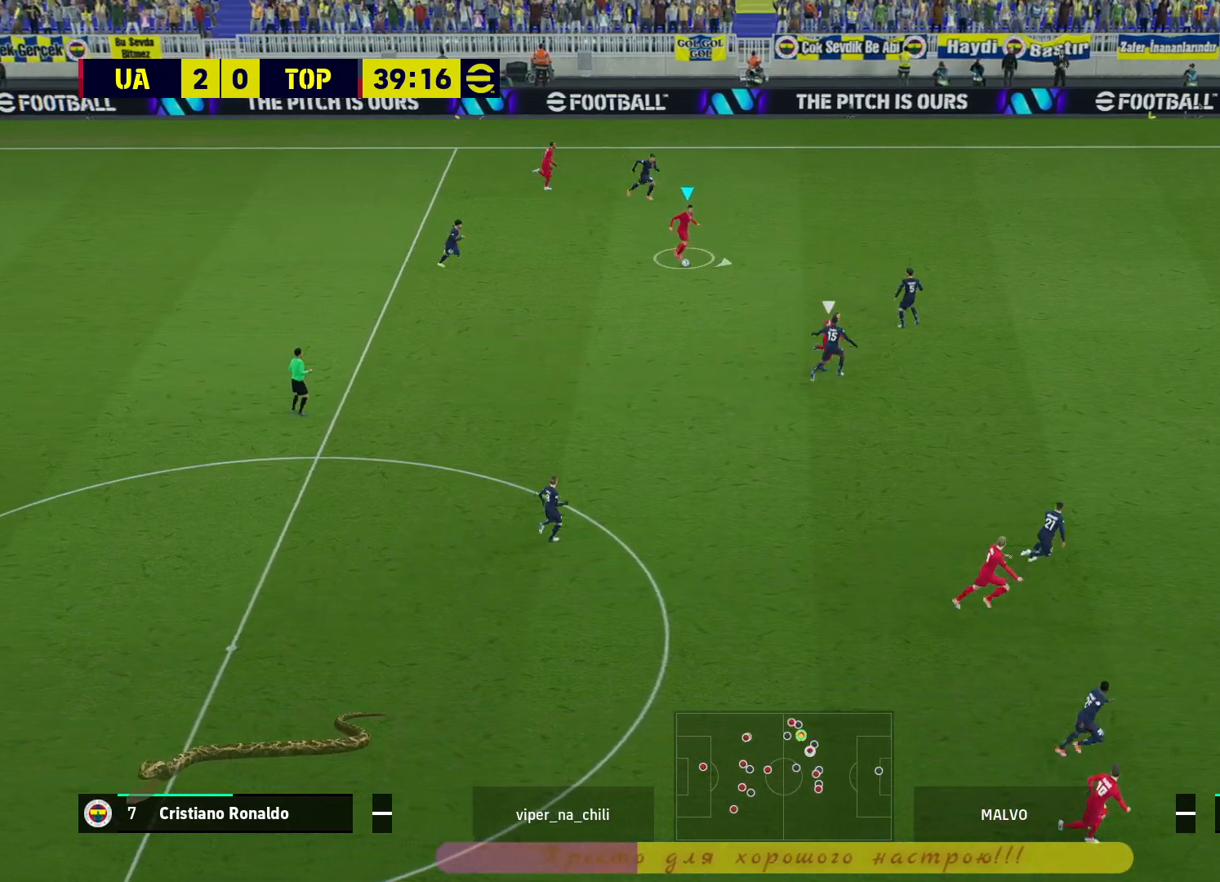
{"buttons": [], "left_stick": "down-right", "right_stick": "center", "events": []}
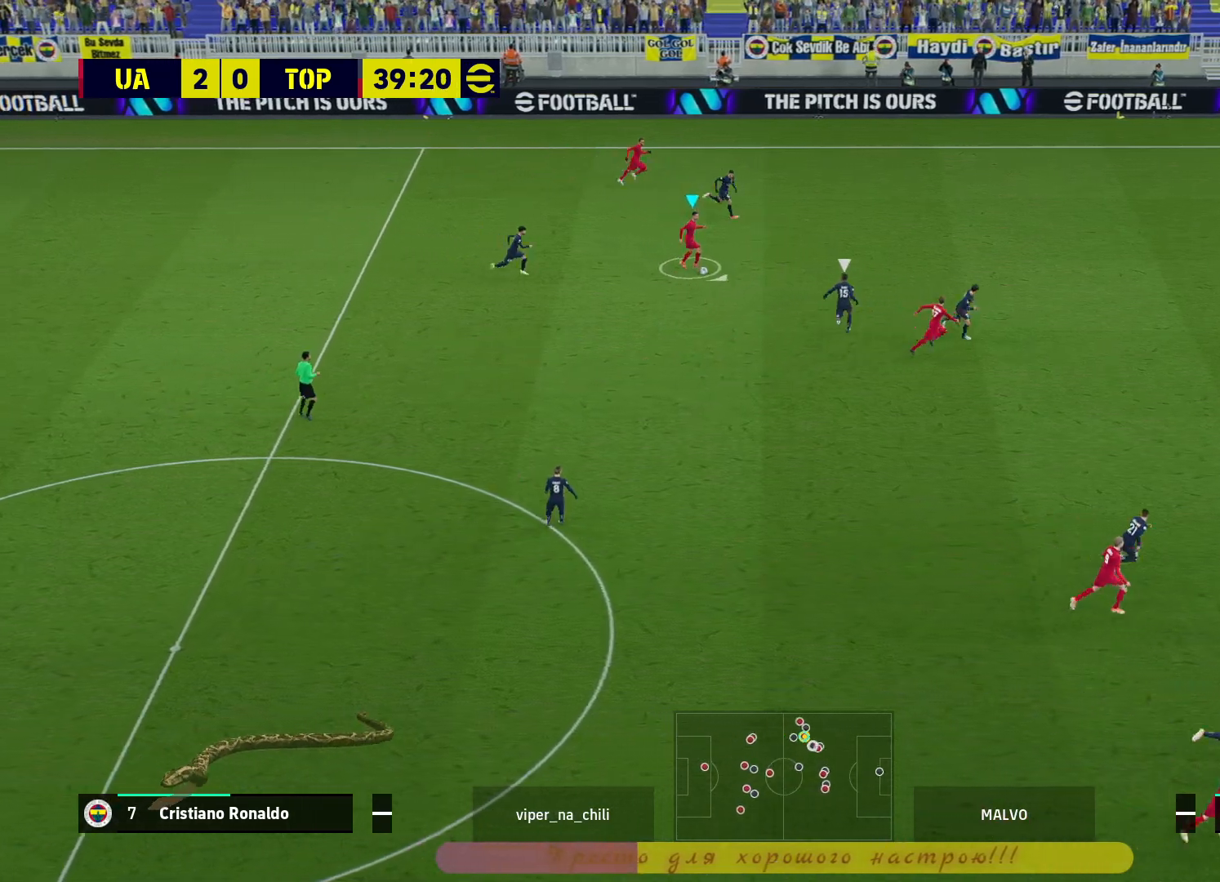
{"buttons": ["R2"], "left_stick": "down", "right_stick": "center", "events": [[100, "left_stick", "down"], [333, "R2", "down"]]}
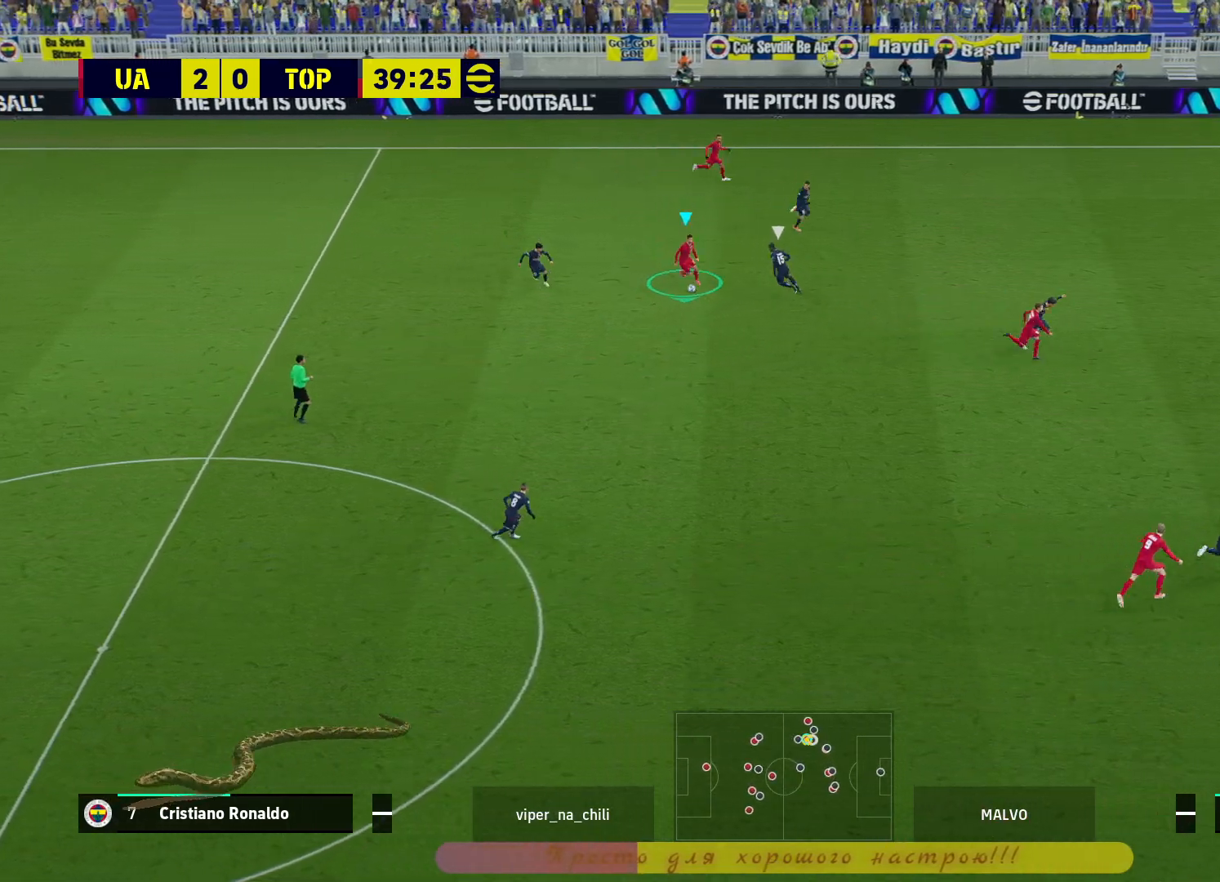
{"buttons": ["R2", "L3"], "left_stick": "down-right", "right_stick": "center", "events": [[117, "left_stick", "down-right"], [417, "L3", "down"]]}
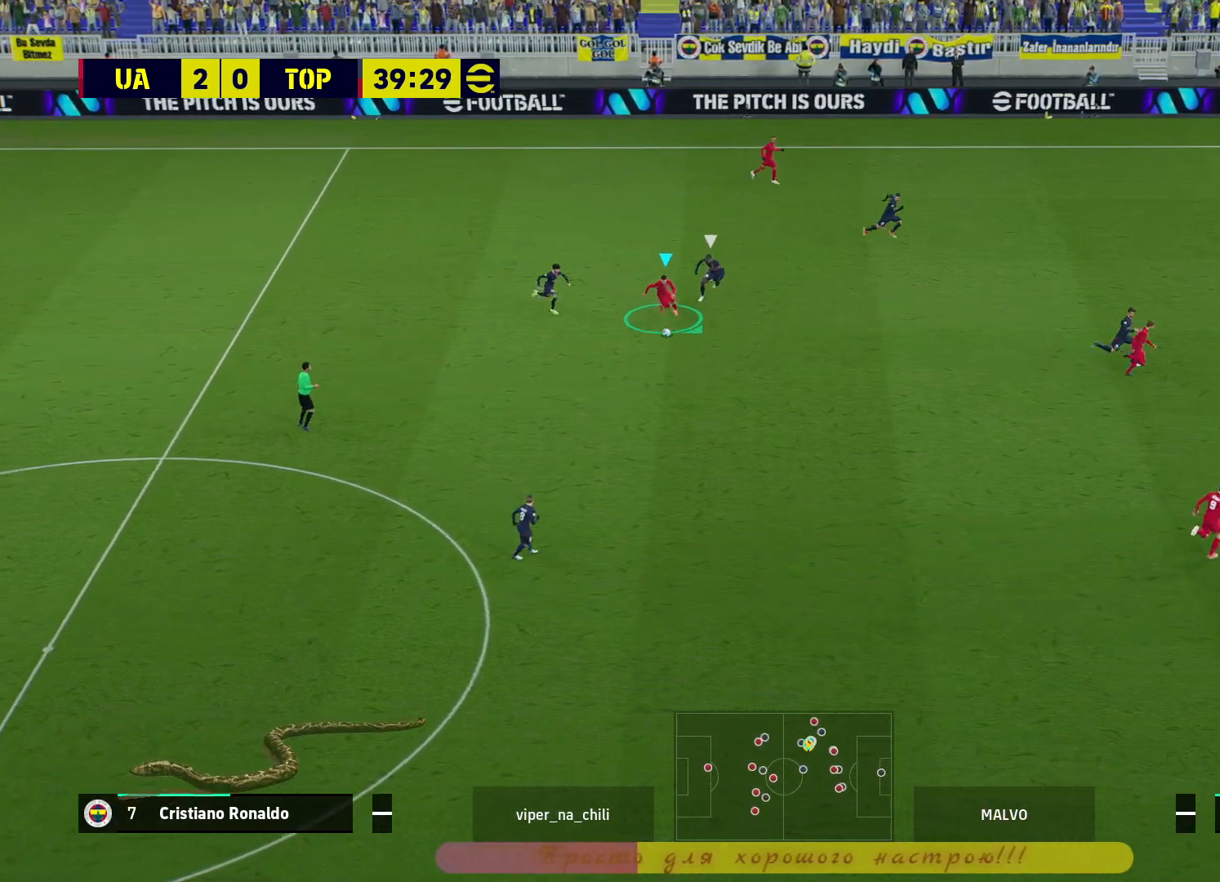
{"buttons": ["R2", "L3"], "left_stick": "down-right", "right_stick": "center", "events": []}
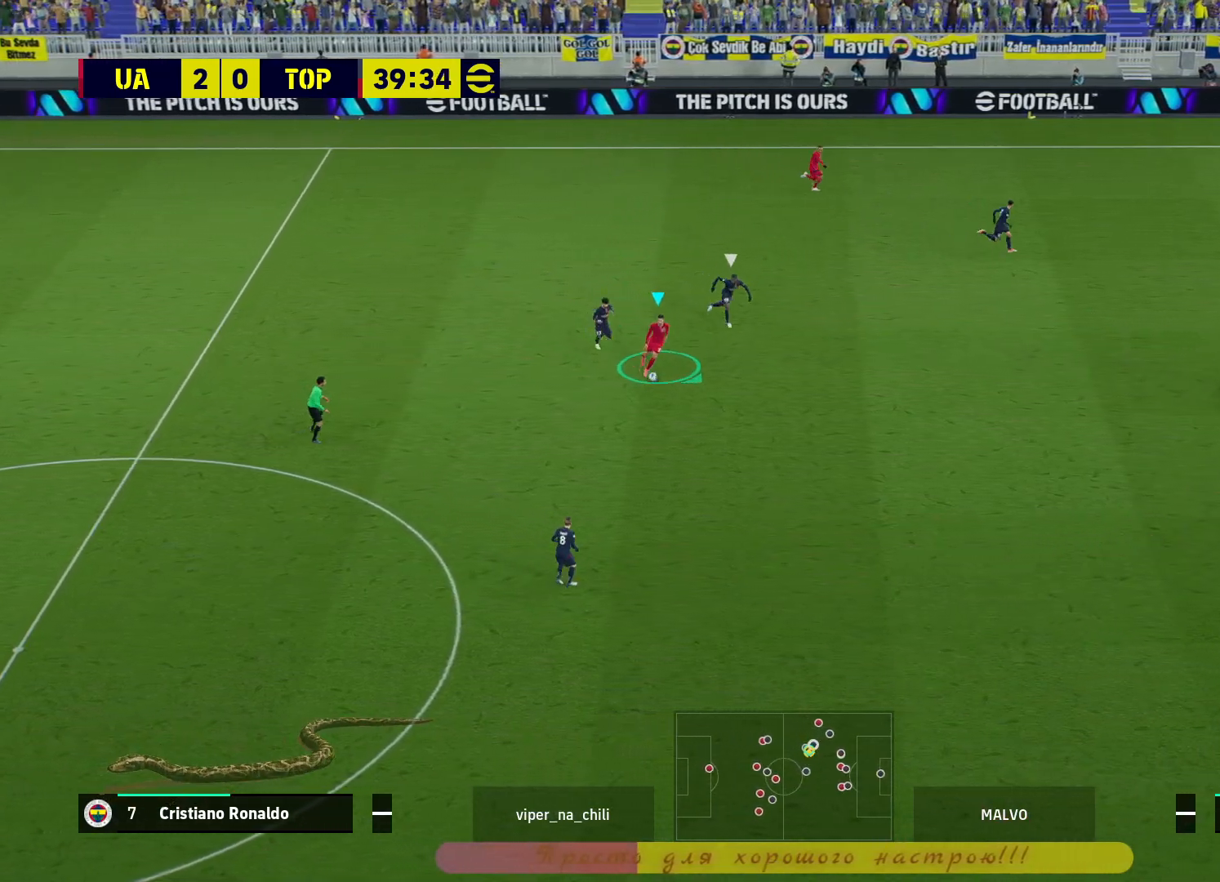
{"buttons": ["R2", "L3"], "left_stick": "down-right", "right_stick": "center", "events": []}
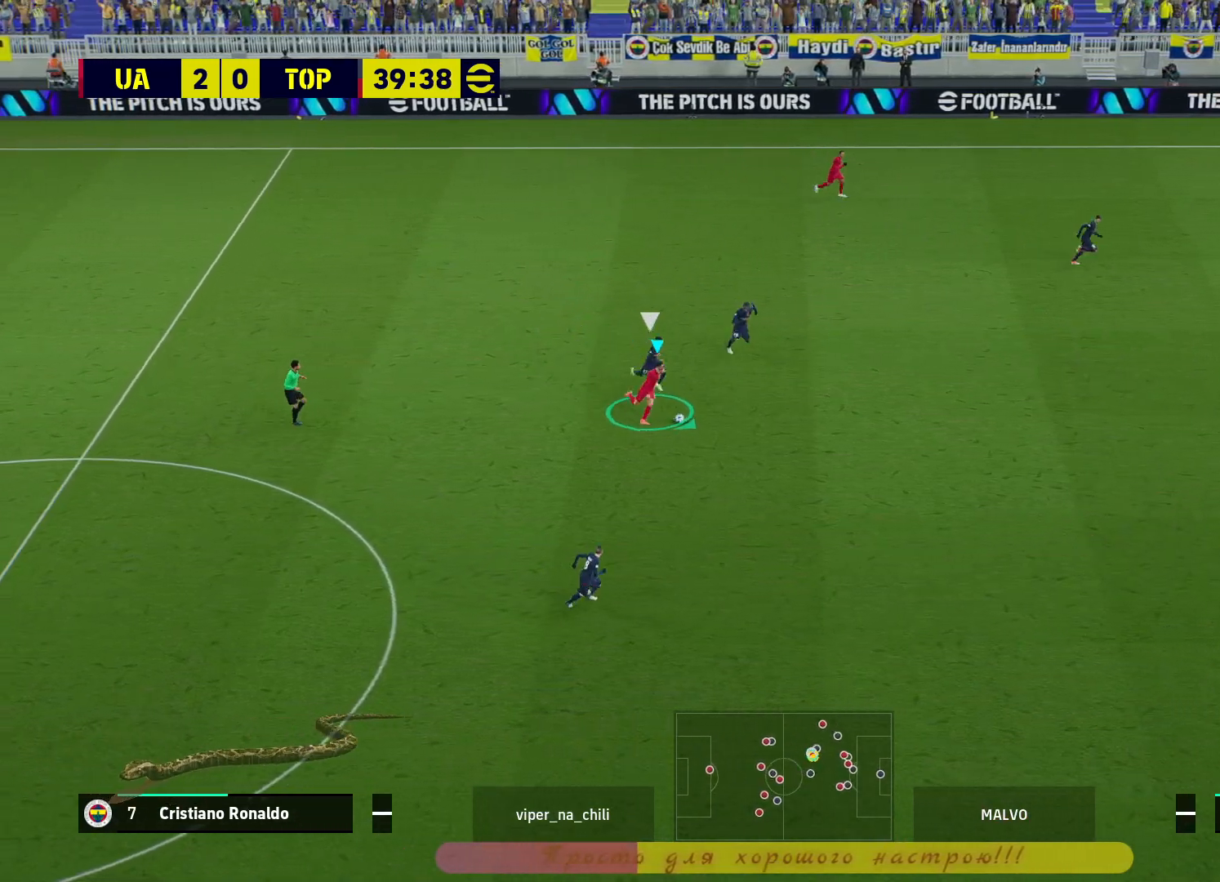
{"buttons": ["R2"], "left_stick": "down-right", "right_stick": "center", "events": [[50, "CROSS", "down"], [233, "CROSS", "up"], [433, "L3", "up"]]}
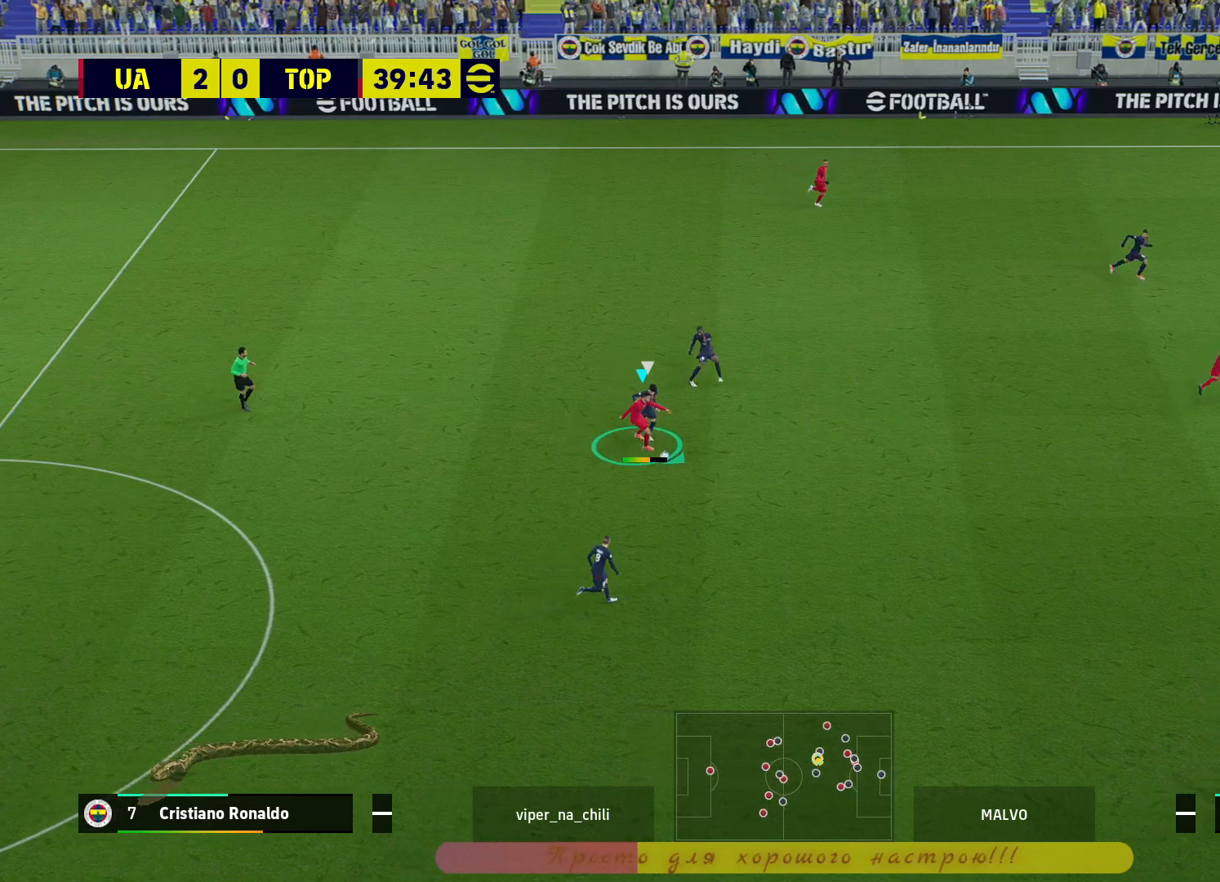
{"buttons": [], "left_stick": "center", "right_stick": "center", "events": [[67, "R2", "up"], [67, "left_stick", "center"]]}
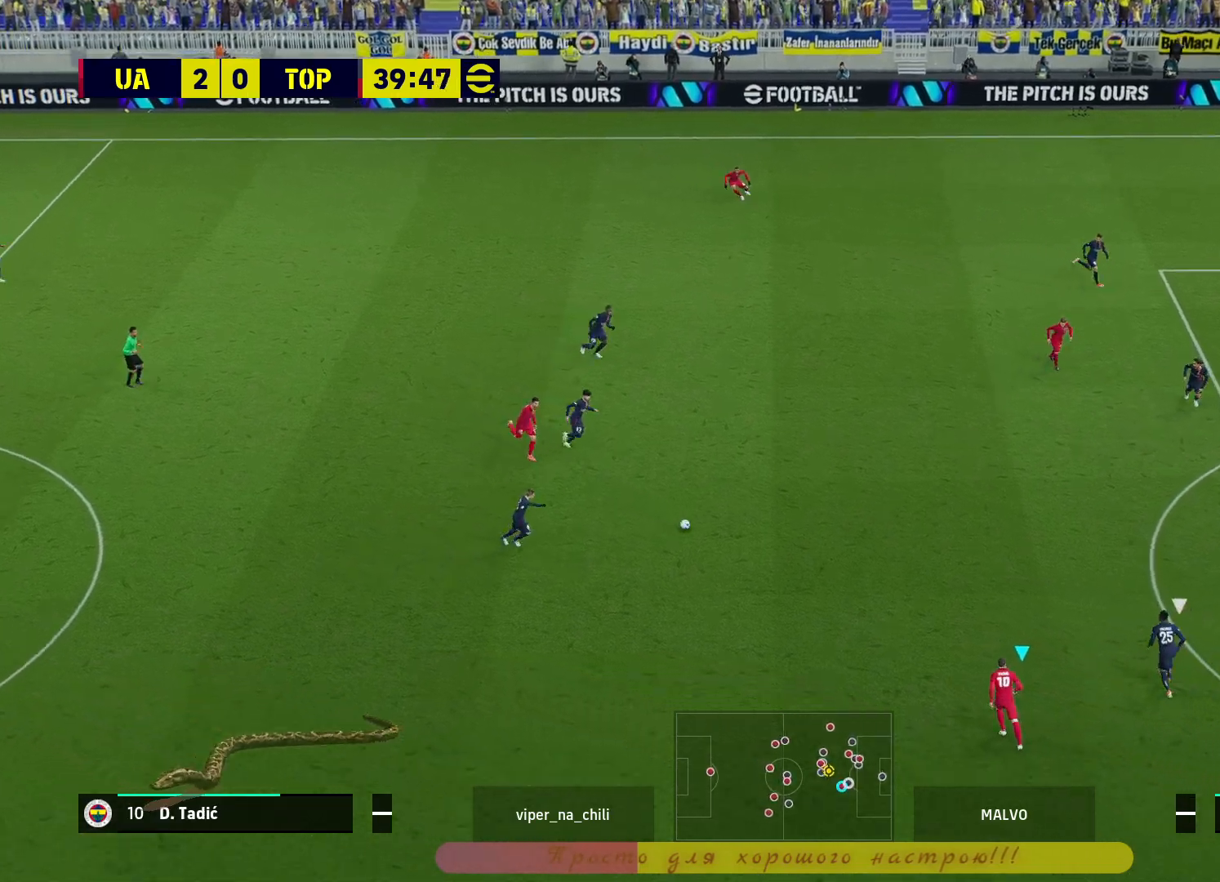
{"buttons": ["CROSS", "L1"], "left_stick": "up", "right_stick": "center", "events": [[333, "left_stick", "up"], [350, "L1", "down"], [383, "CROSS", "down"]]}
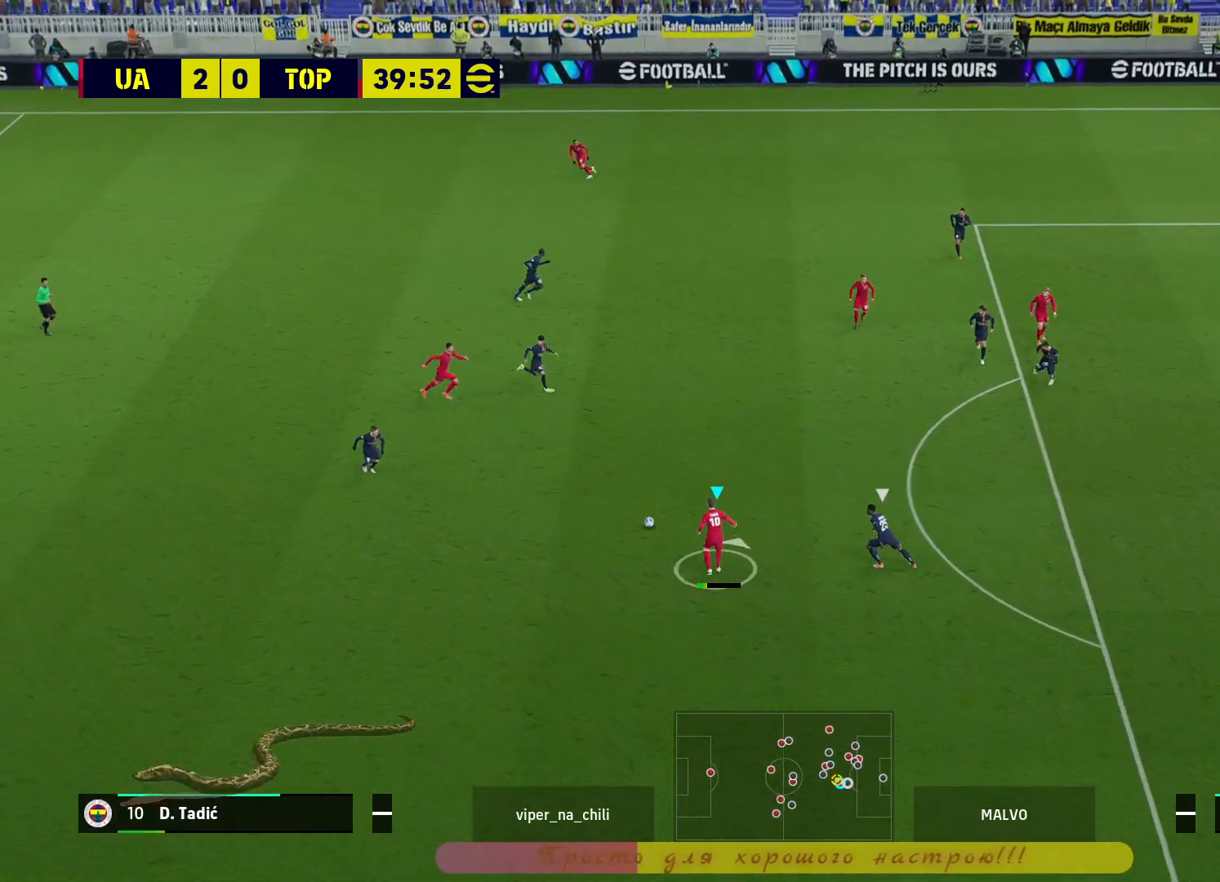
{"buttons": [], "left_stick": "center", "right_stick": "center", "events": [[17, "CROSS", "up"], [17, "L1", "up"], [50, "left_stick", "center"]]}
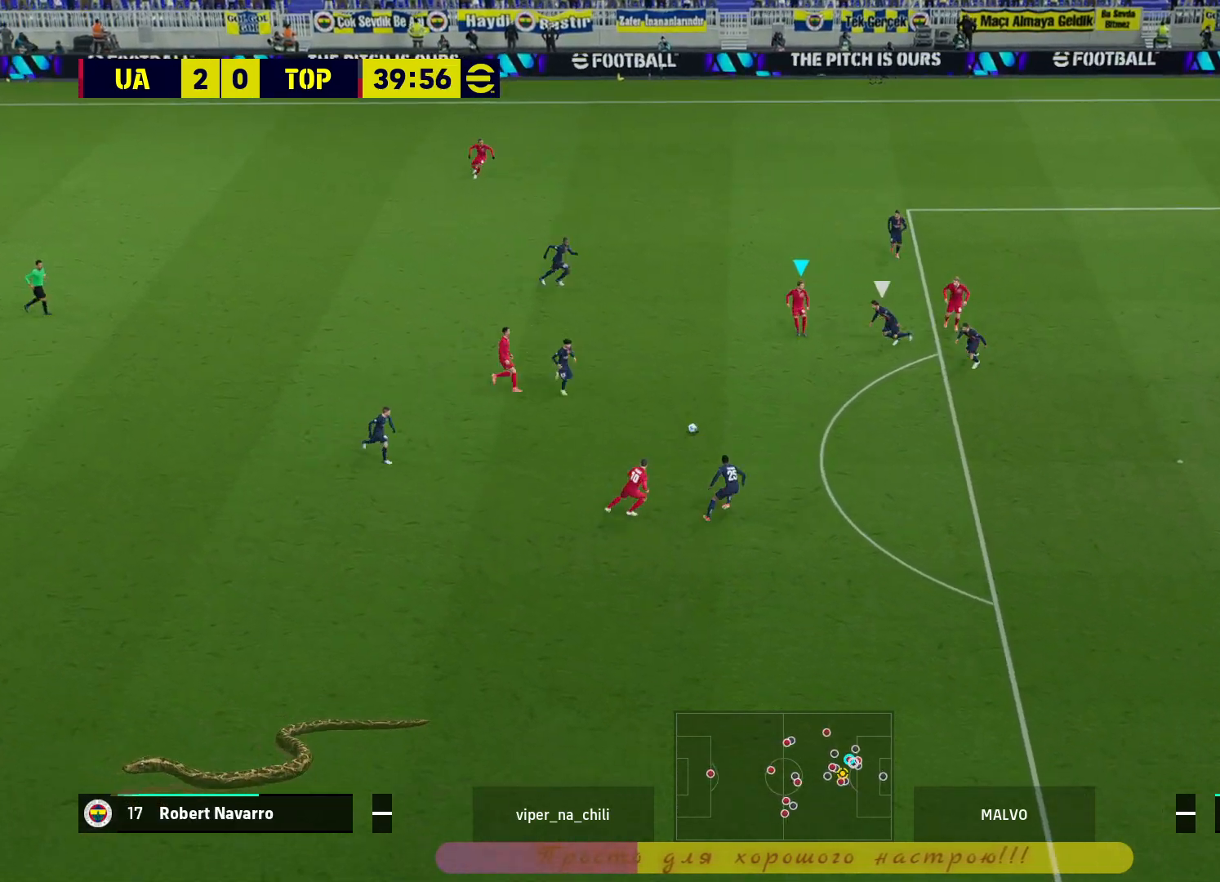
{"buttons": [], "left_stick": "left", "right_stick": "center", "events": [[267, "left_stick", "down-left"], [350, "left_stick", "left"]]}
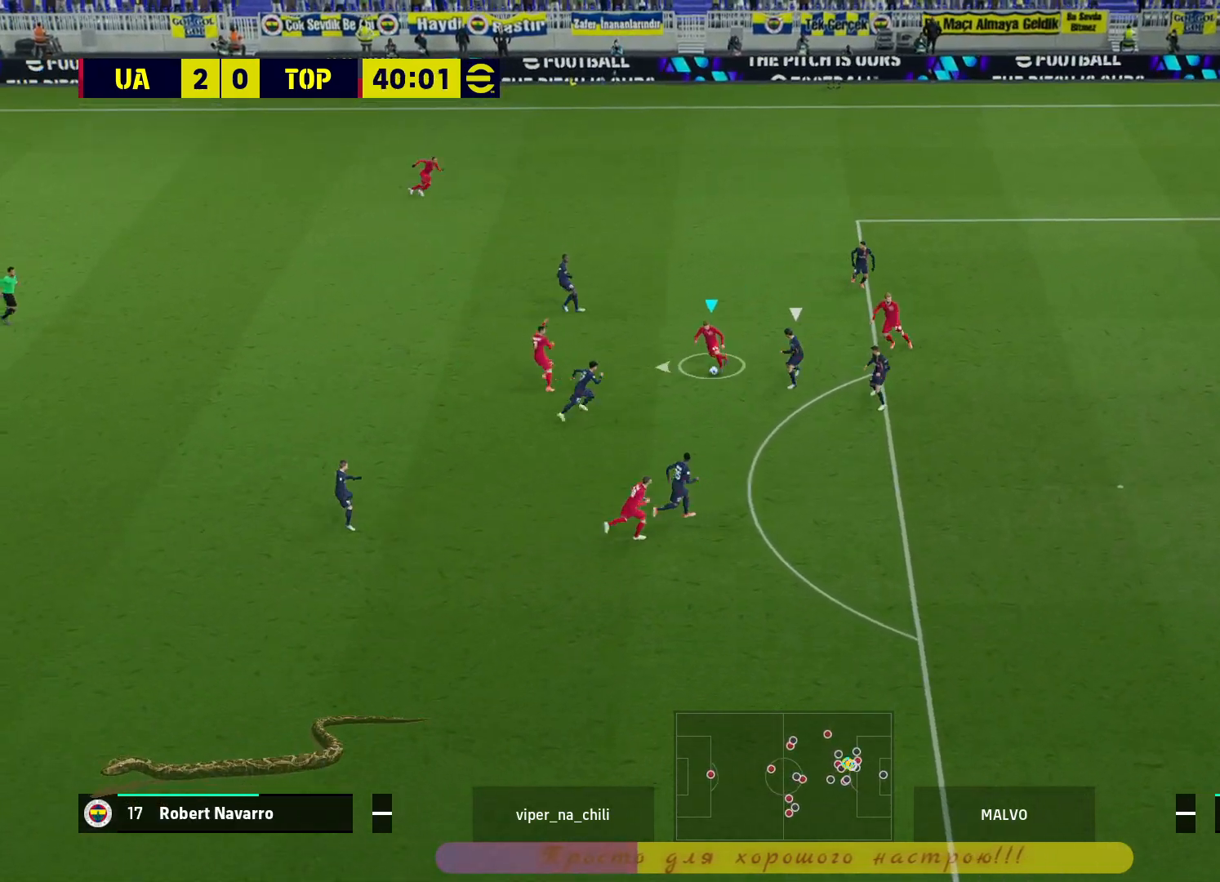
{"buttons": [], "left_stick": "up", "right_stick": "center", "events": [[50, "left_stick", "up-left"], [433, "left_stick", "up"]]}
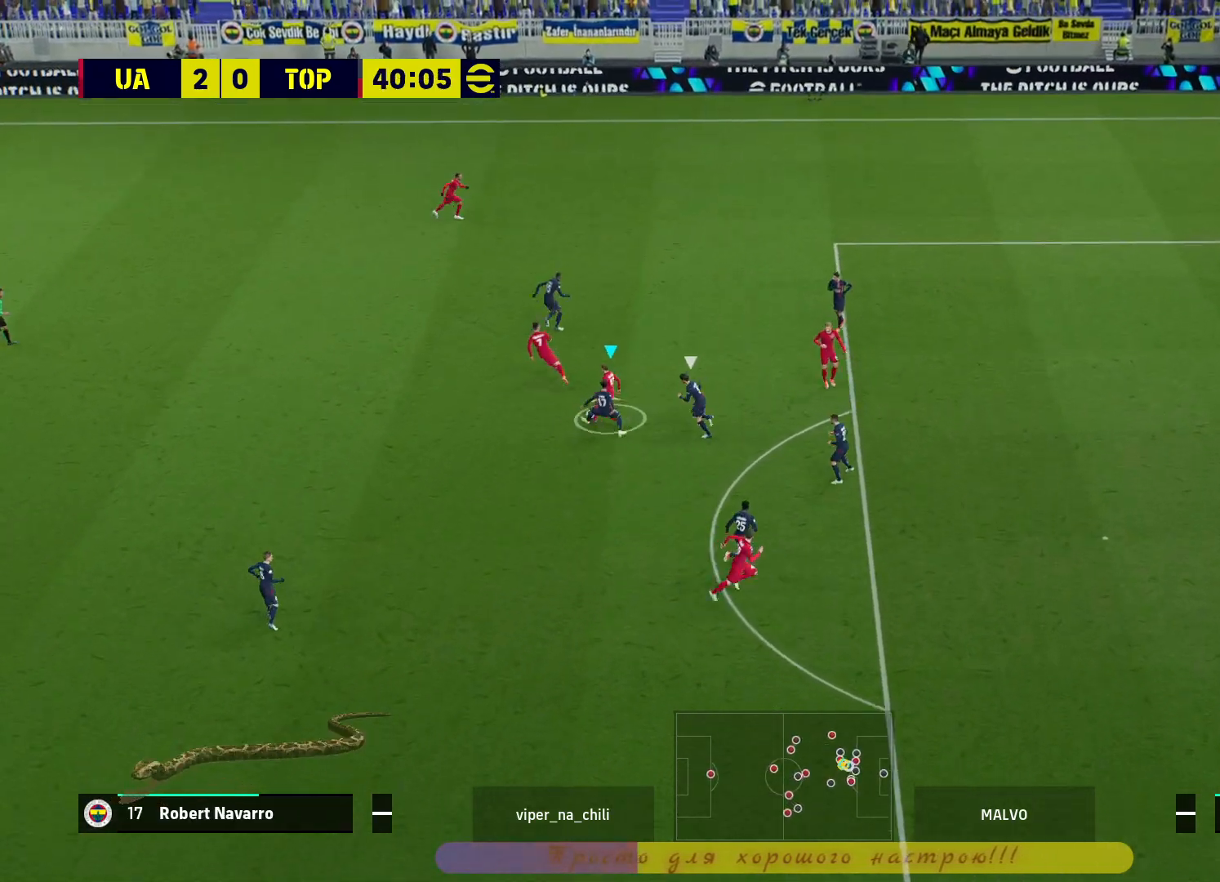
{"buttons": [], "left_stick": "left", "right_stick": "center", "events": [[233, "left_stick", "up-left"], [367, "left_stick", "left"]]}
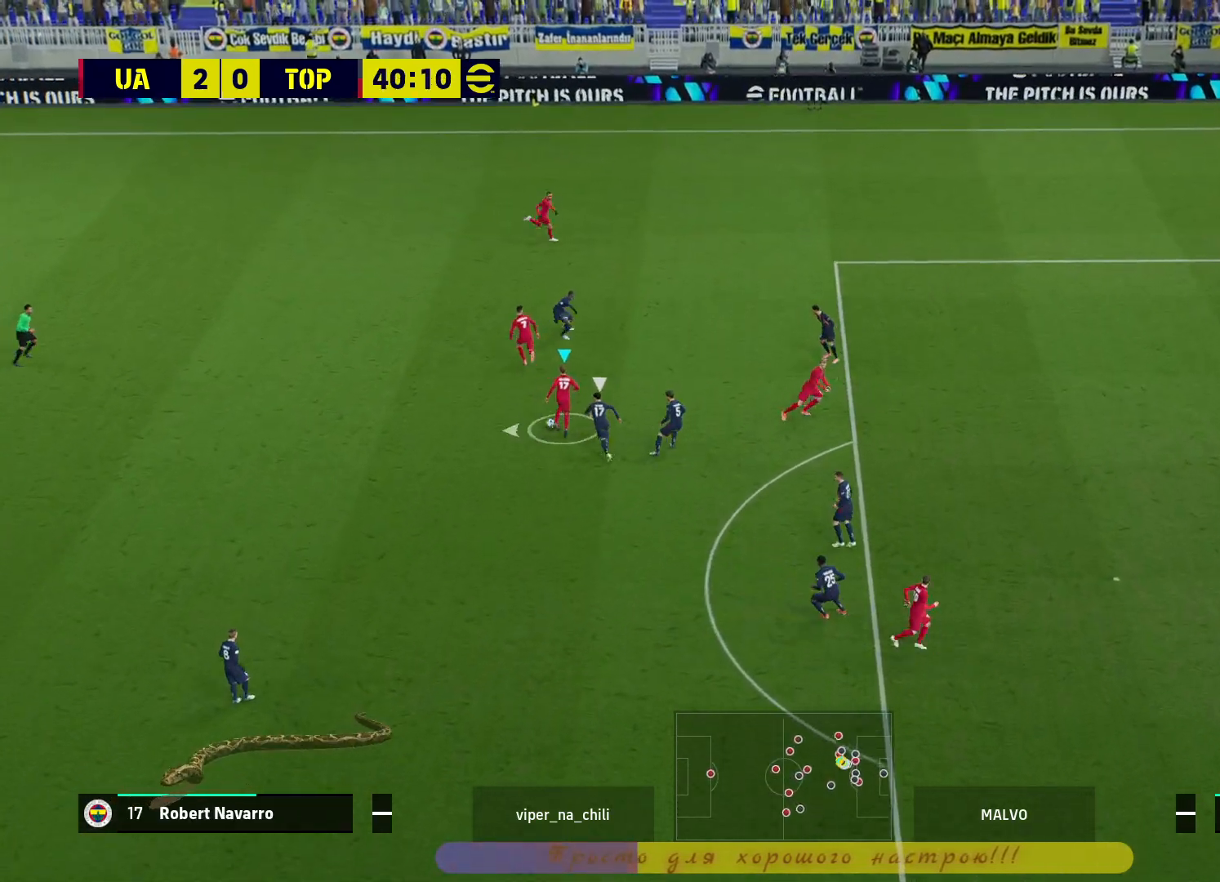
{"buttons": [], "left_stick": "down-left", "right_stick": "center", "events": [[133, "left_stick", "down-left"]]}
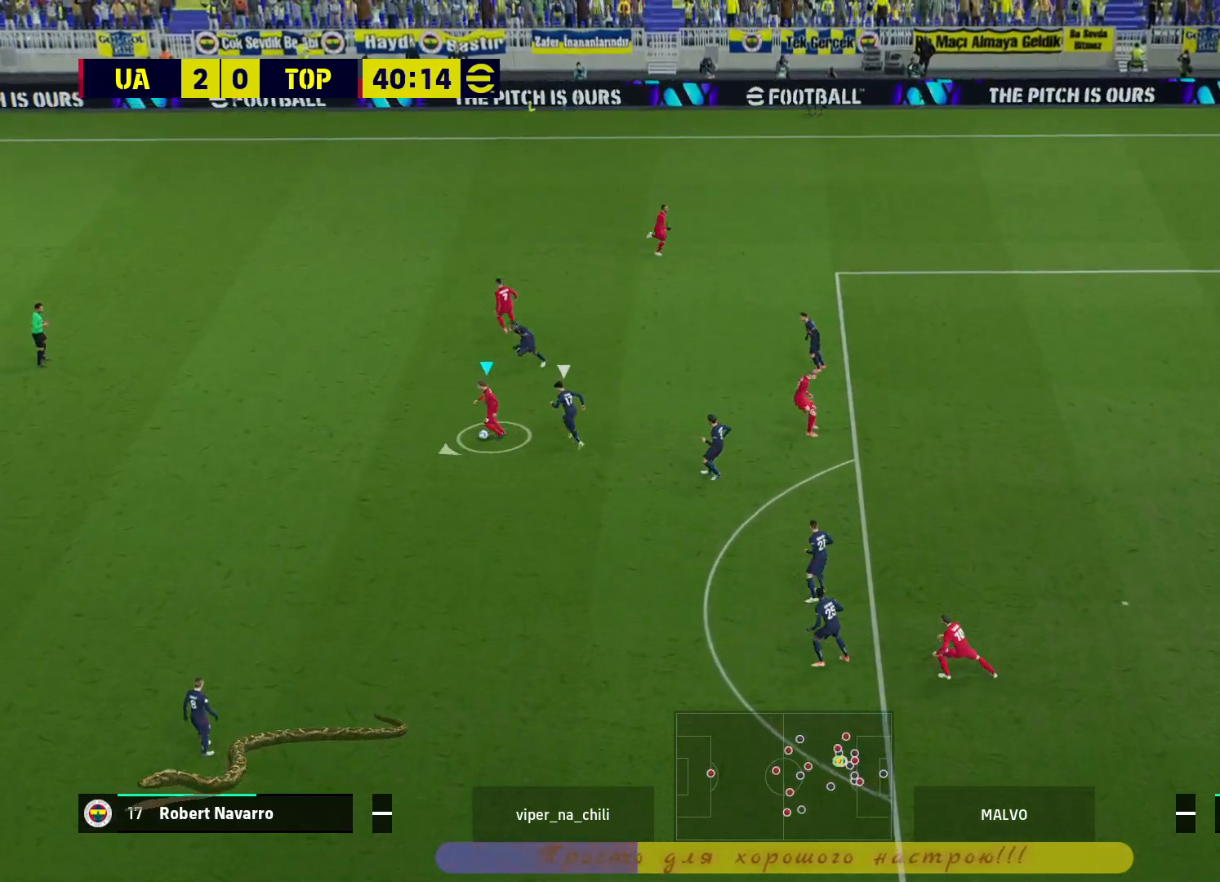
{"buttons": [], "left_stick": "left", "right_stick": "center", "events": [[83, "left_stick", "down"], [483, "left_stick", "left"]]}
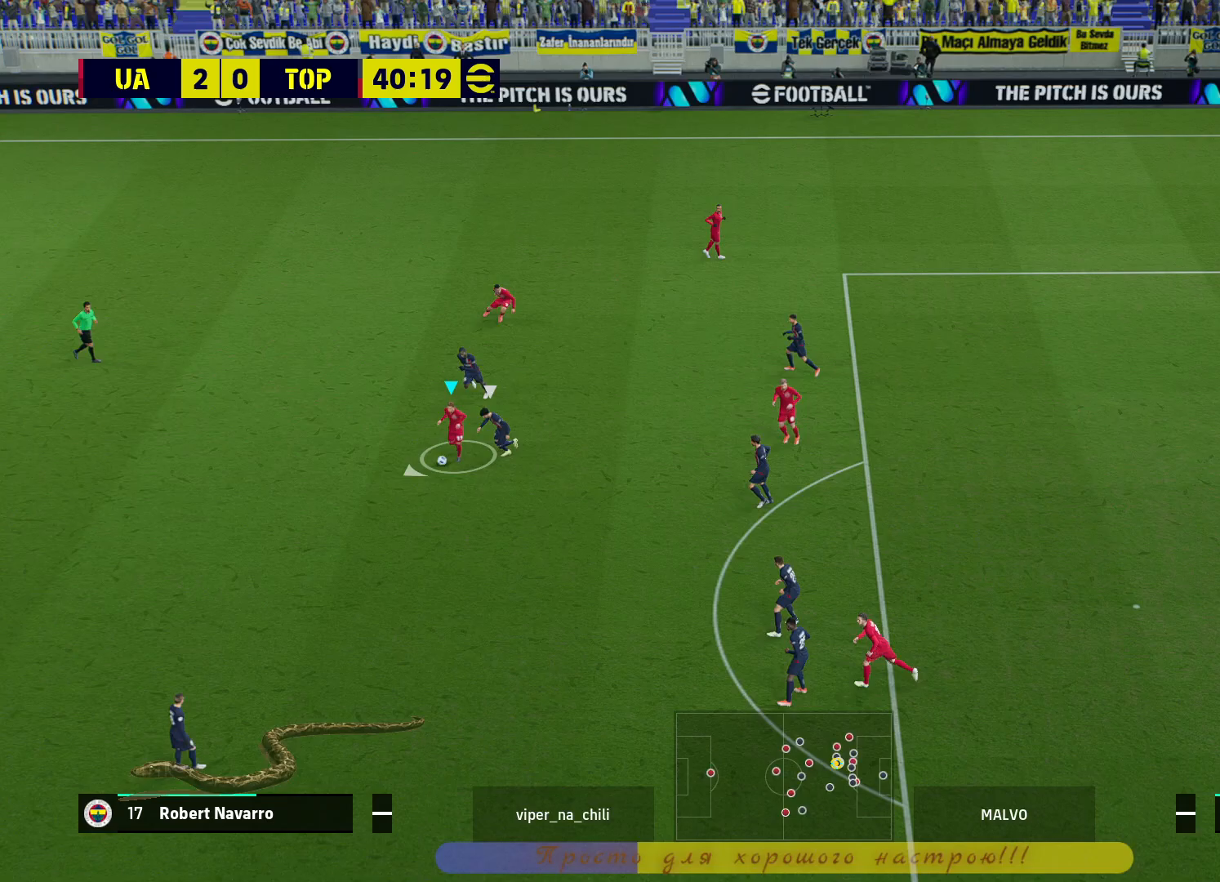
{"buttons": [], "left_stick": "up-right", "right_stick": "center", "events": [[317, "left_stick", "up-right"]]}
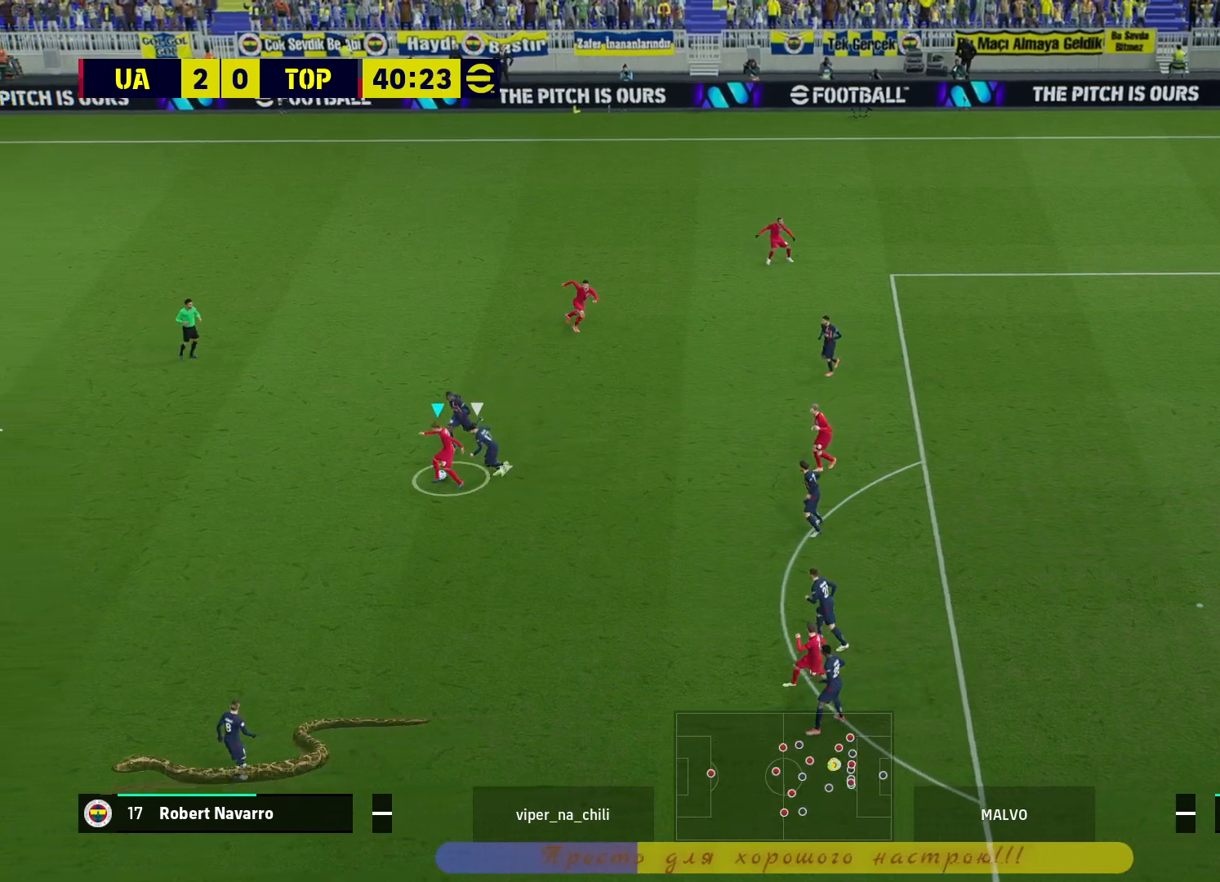
{"buttons": ["R2"], "left_stick": "up-right", "right_stick": "center", "events": [[350, "R2", "down"]]}
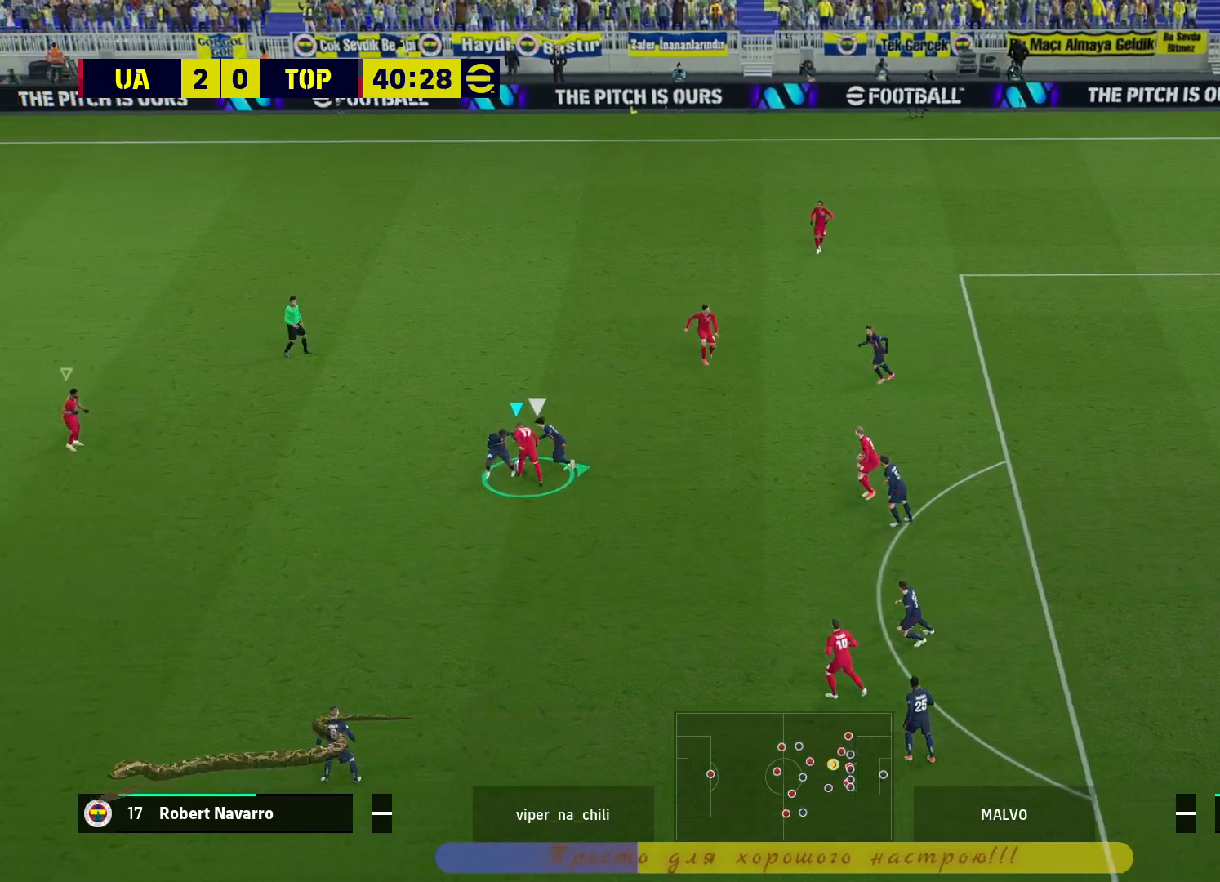
{"buttons": ["R2"], "left_stick": "down", "right_stick": "center", "events": [[117, "left_stick", "right"], [300, "left_stick", "center"], [367, "left_stick", "down-right"], [467, "left_stick", "down"]]}
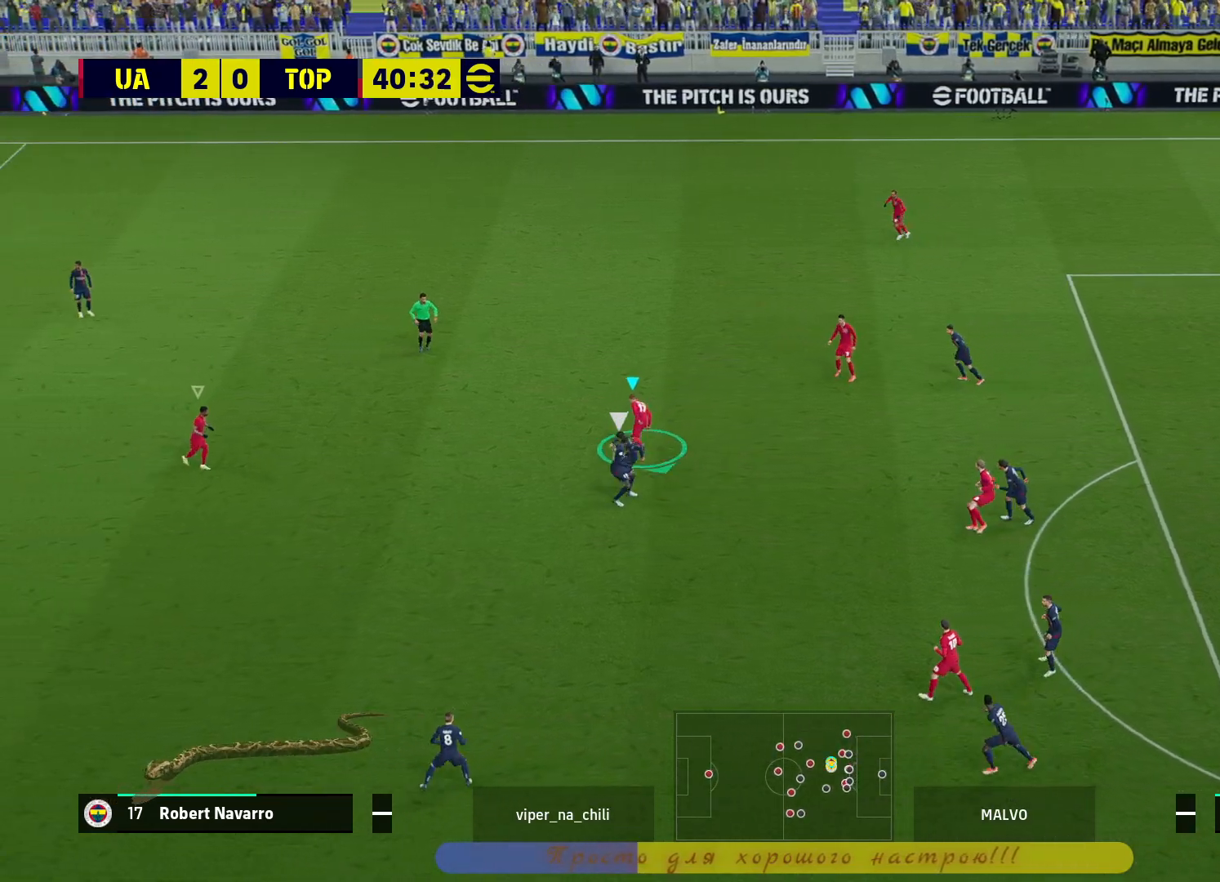
{"buttons": ["R2"], "left_stick": "down-left", "right_stick": "center", "events": [[50, "left_stick", "down-left"]]}